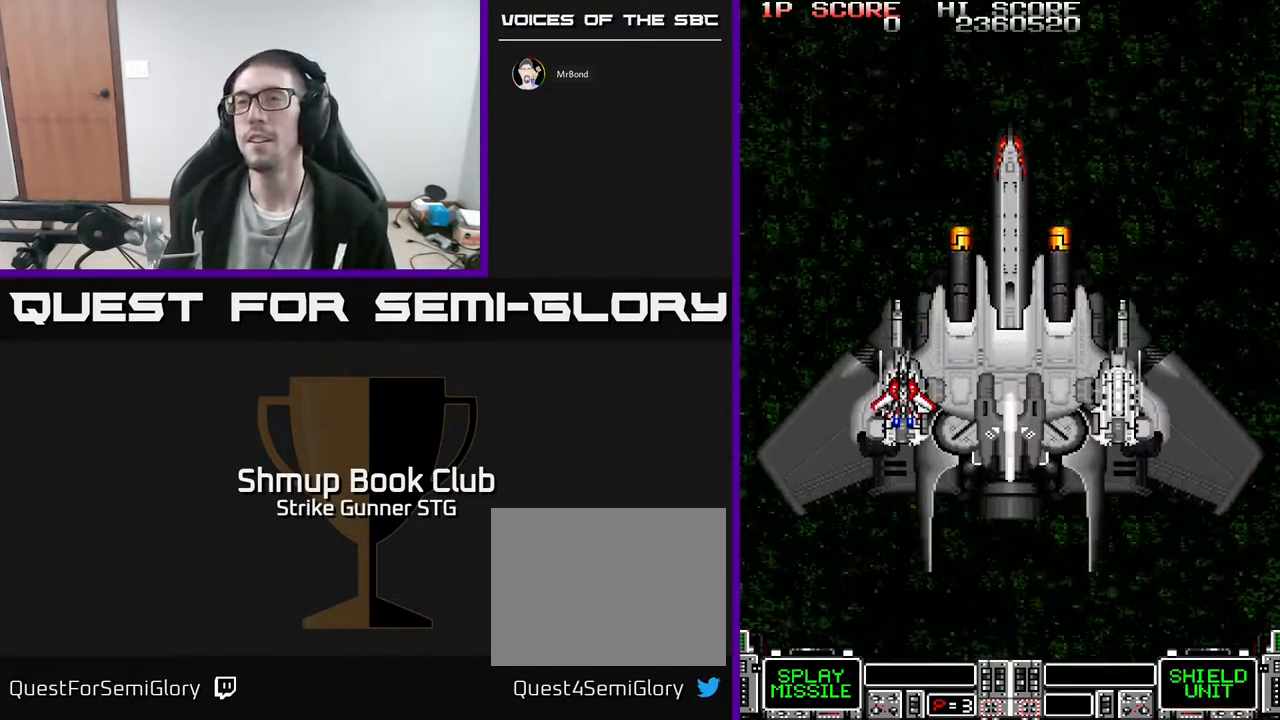
Gameplay with a controller (Xbox layout); each line is a JSON object with the inputs held at the frame after it. "events" lists button and stick changes between this image and that frame as [ms after this image, input, new state], when the widget could be followed in between. Not read: A HOME SELECT START.
{"buttons": [], "left_stick": "center", "right_stick": "center", "events": []}
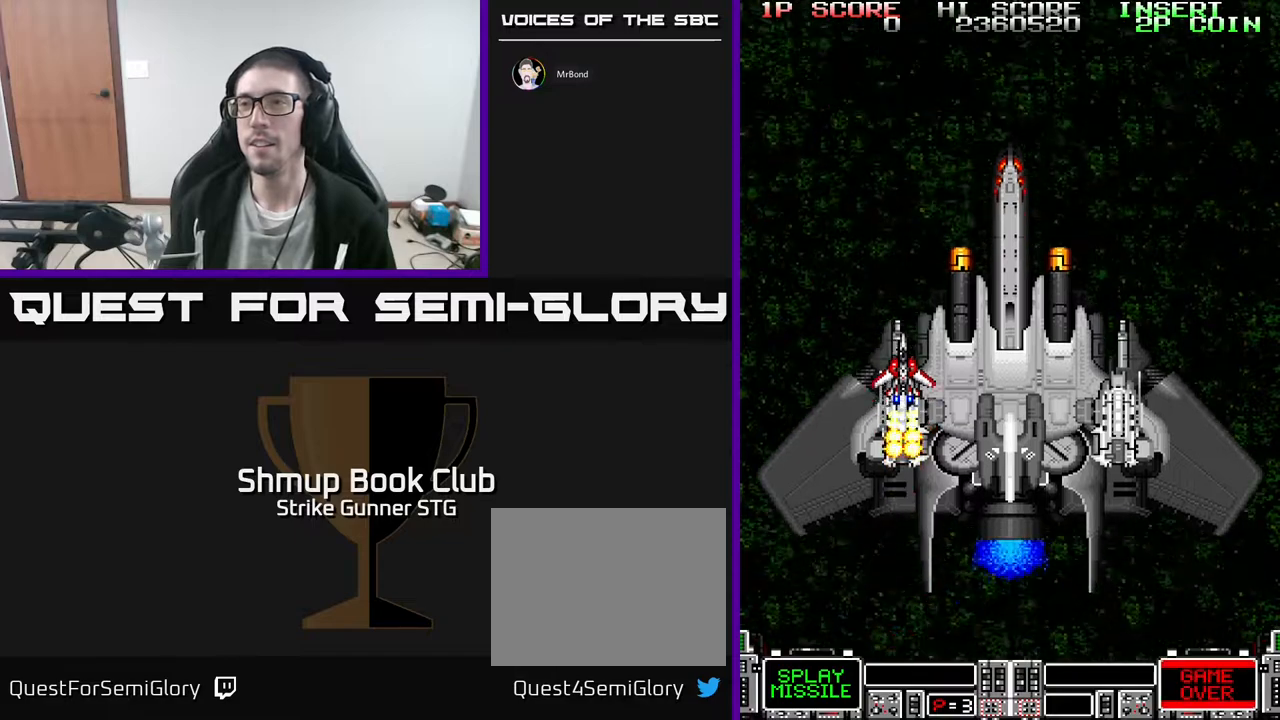
{"buttons": [], "left_stick": "center", "right_stick": "center", "events": []}
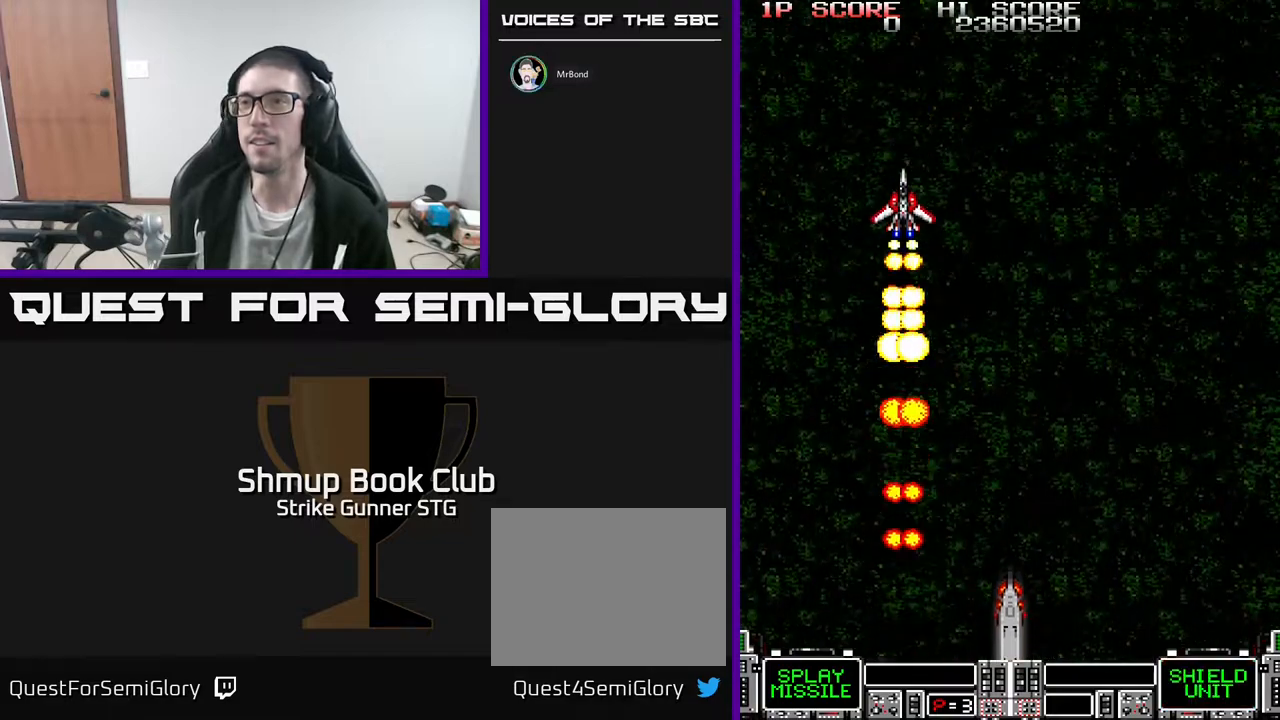
{"buttons": [], "left_stick": "center", "right_stick": "center", "events": []}
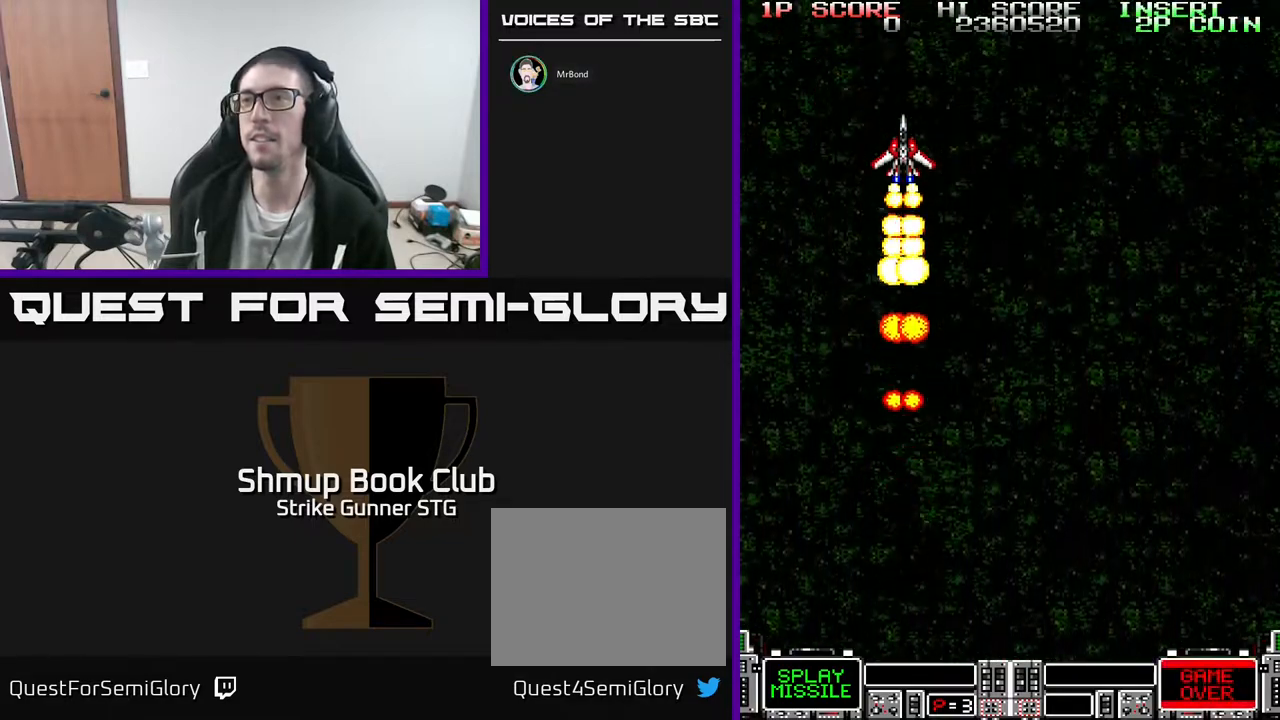
{"buttons": [], "left_stick": "center", "right_stick": "center", "events": []}
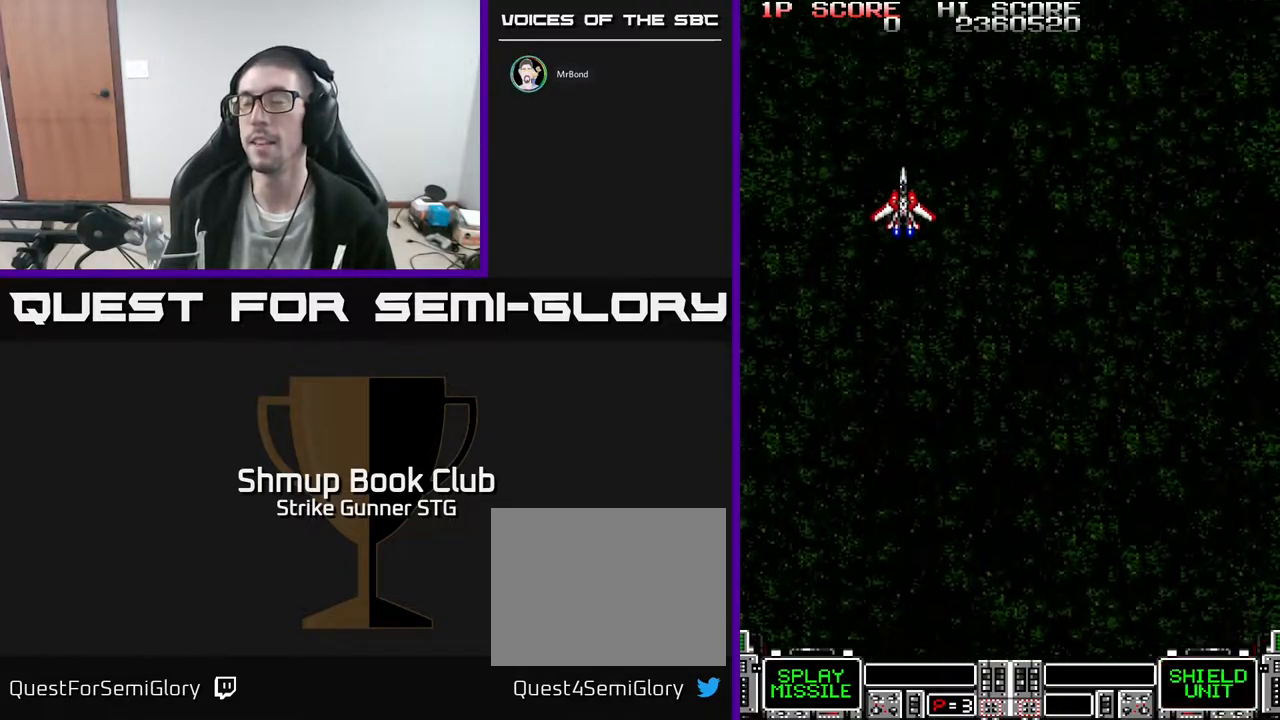
{"buttons": [], "left_stick": "center", "right_stick": "center", "events": []}
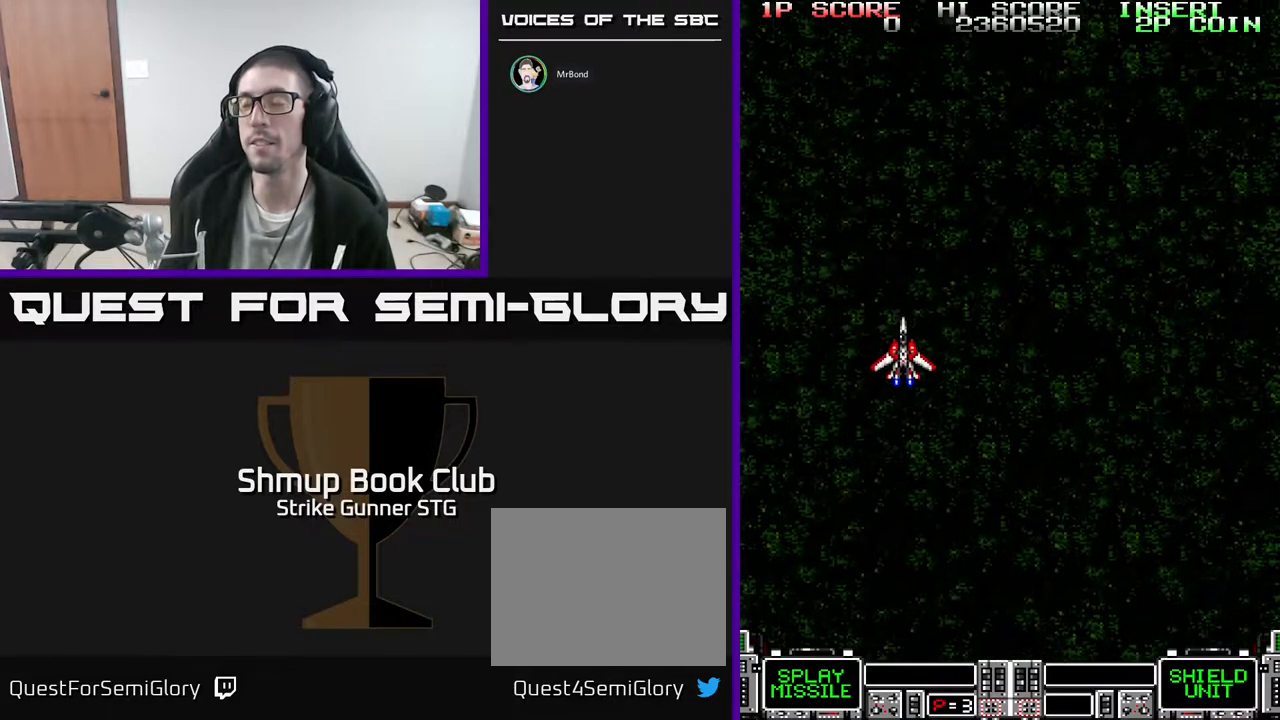
{"buttons": ["DPAD_UP"], "left_stick": "center", "right_stick": "center", "events": [[33, "DPAD_UP", "down"]]}
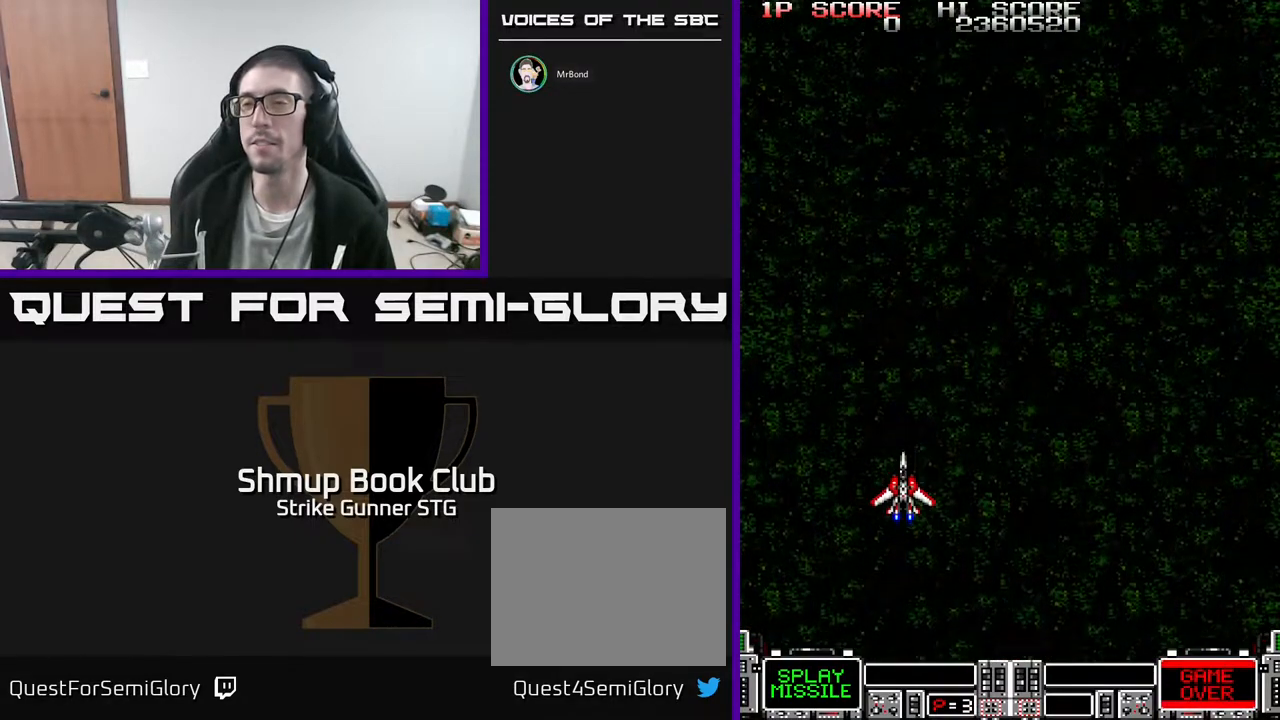
{"buttons": ["DPAD_UP"], "left_stick": "center", "right_stick": "center", "events": []}
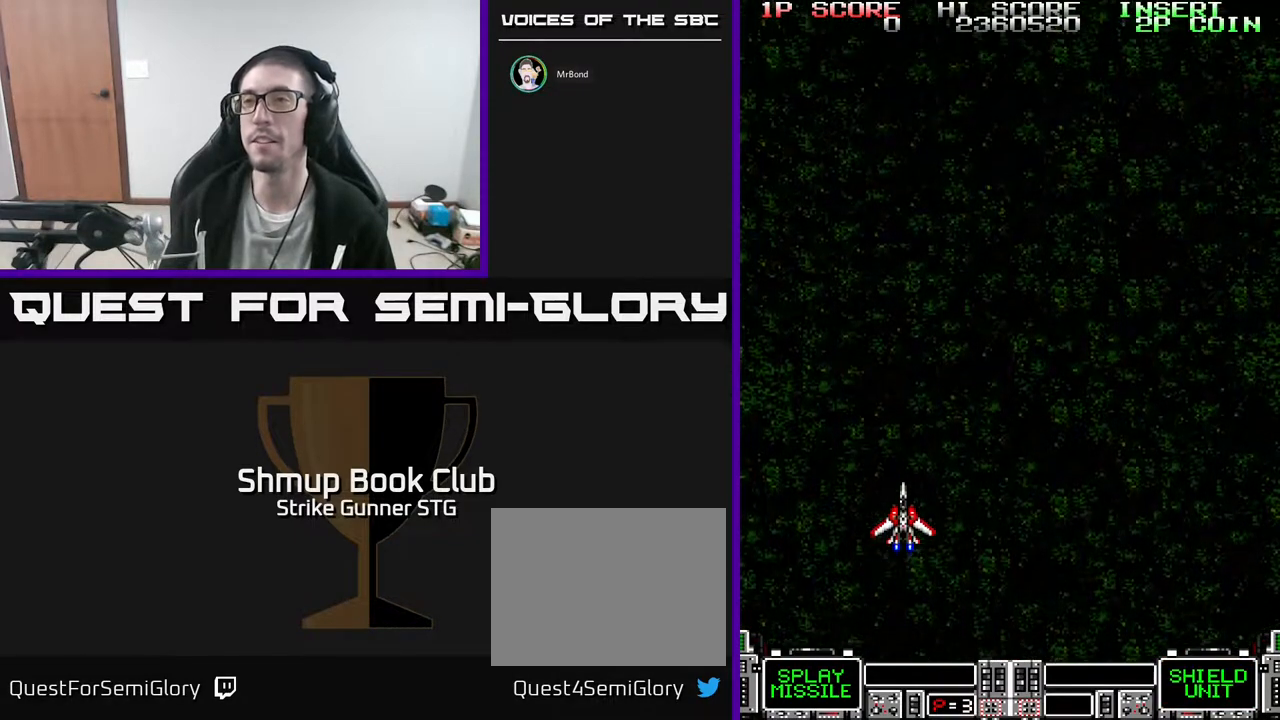
{"buttons": ["DPAD_UP"], "left_stick": "center", "right_stick": "center", "events": []}
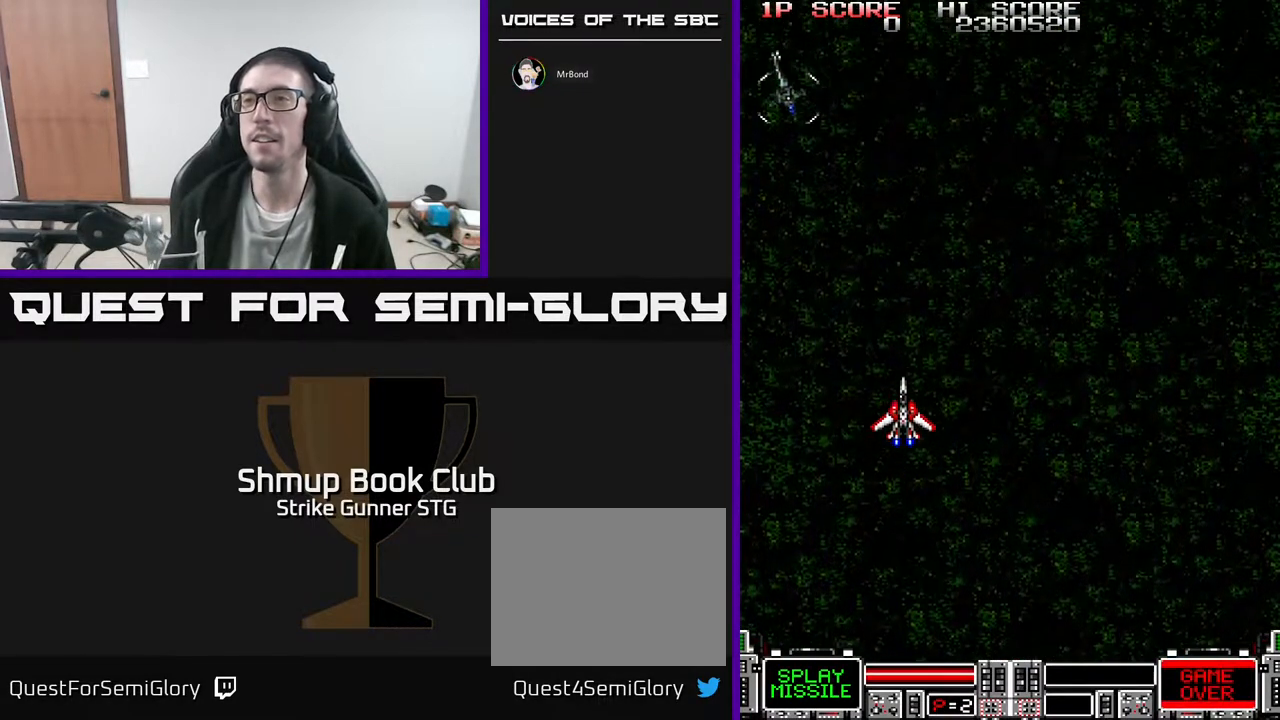
{"buttons": [], "left_stick": "center", "right_stick": "center", "events": [[117, "DPAD_LEFT", "down"], [300, "DPAD_LEFT", "up"], [317, "DPAD_UP", "up"]]}
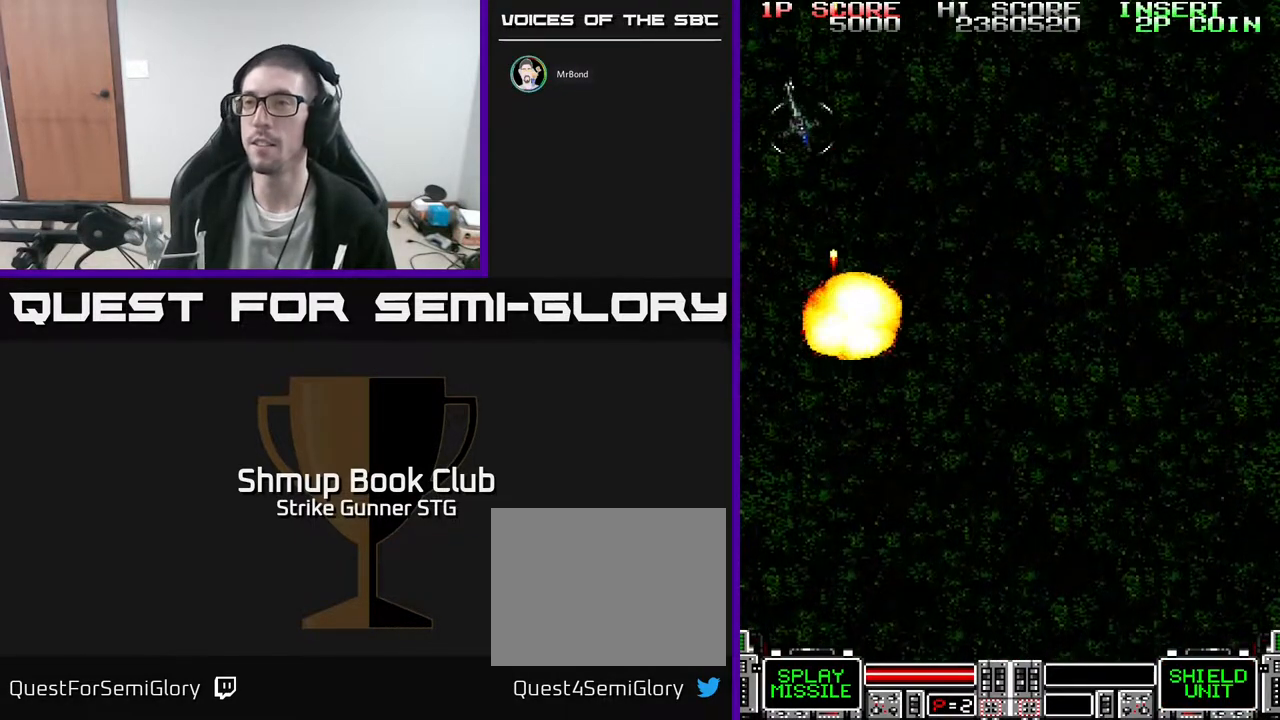
{"buttons": [], "left_stick": "center", "right_stick": "center", "events": []}
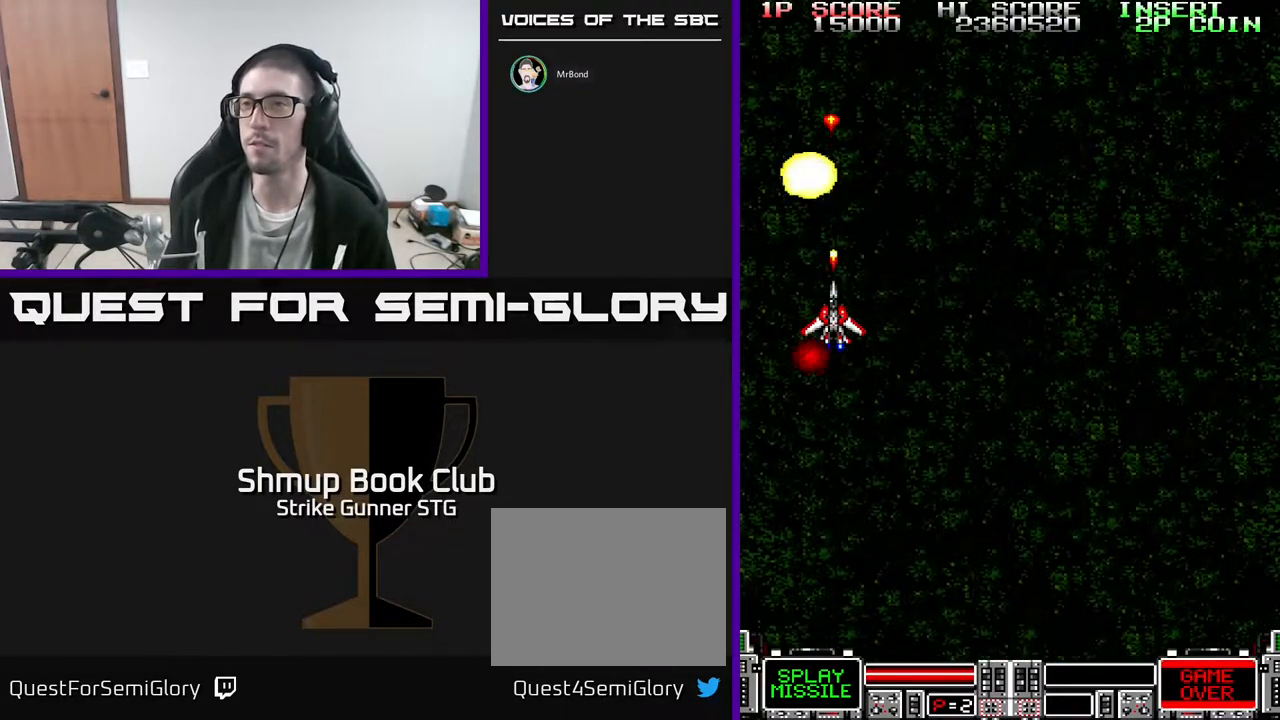
{"buttons": ["DPAD_DOWN", "DPAD_RIGHT"], "left_stick": "center", "right_stick": "center", "events": [[467, "DPAD_DOWN", "down"], [500, "DPAD_RIGHT", "down"]]}
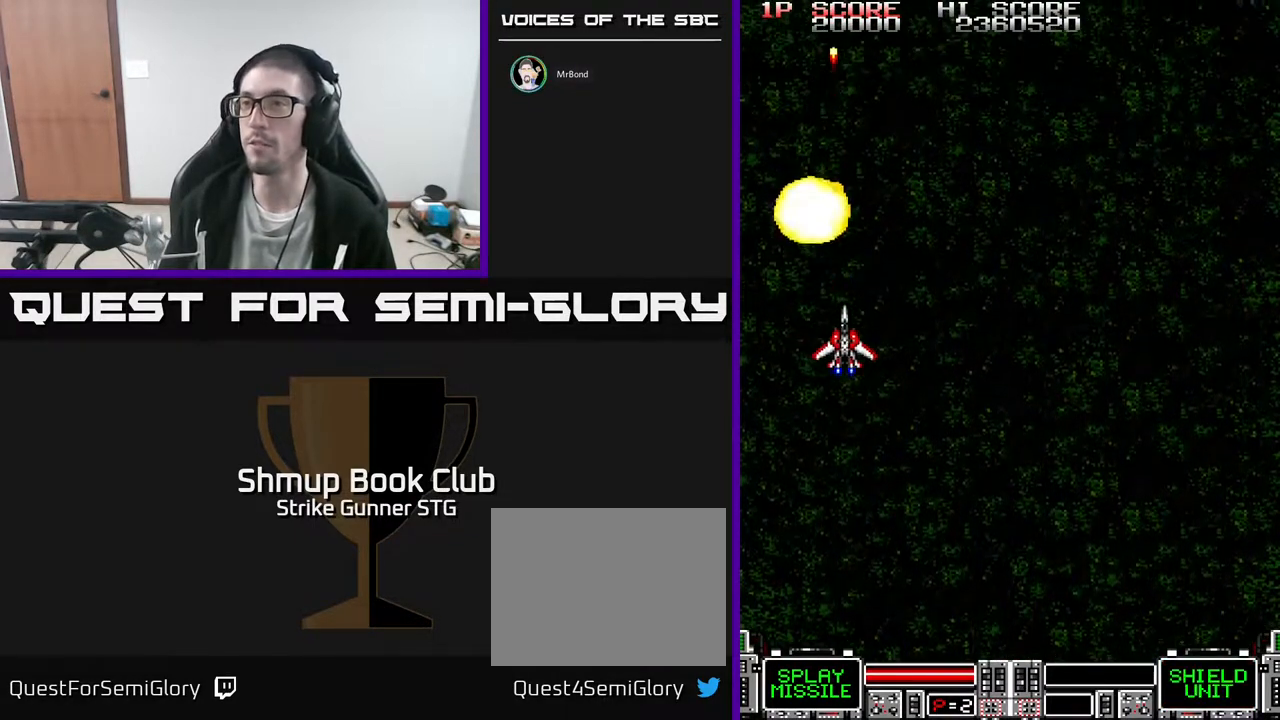
{"buttons": ["DPAD_DOWN"], "left_stick": "center", "right_stick": "center", "events": [[183, "DPAD_RIGHT", "up"]]}
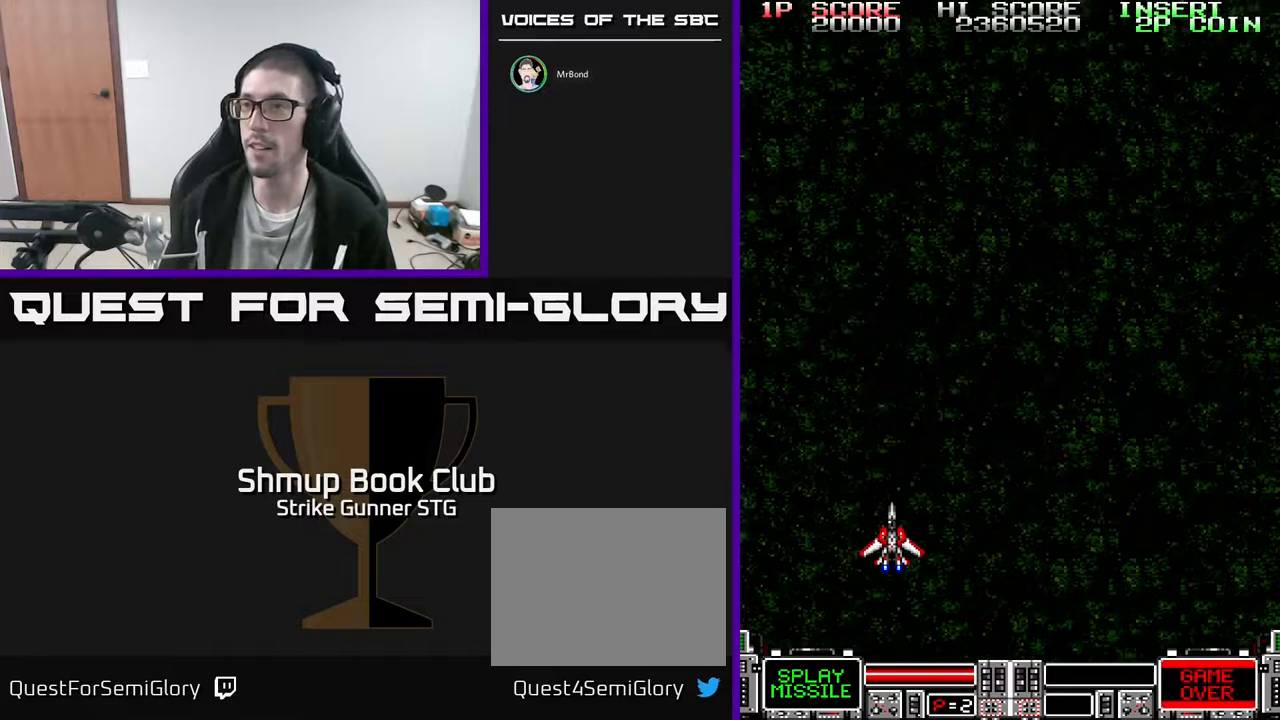
{"buttons": ["DPAD_UP", "DPAD_RIGHT"], "left_stick": "center", "right_stick": "center", "events": [[17, "DPAD_DOWN", "up"], [117, "DPAD_UP", "down"], [133, "DPAD_RIGHT", "down"]]}
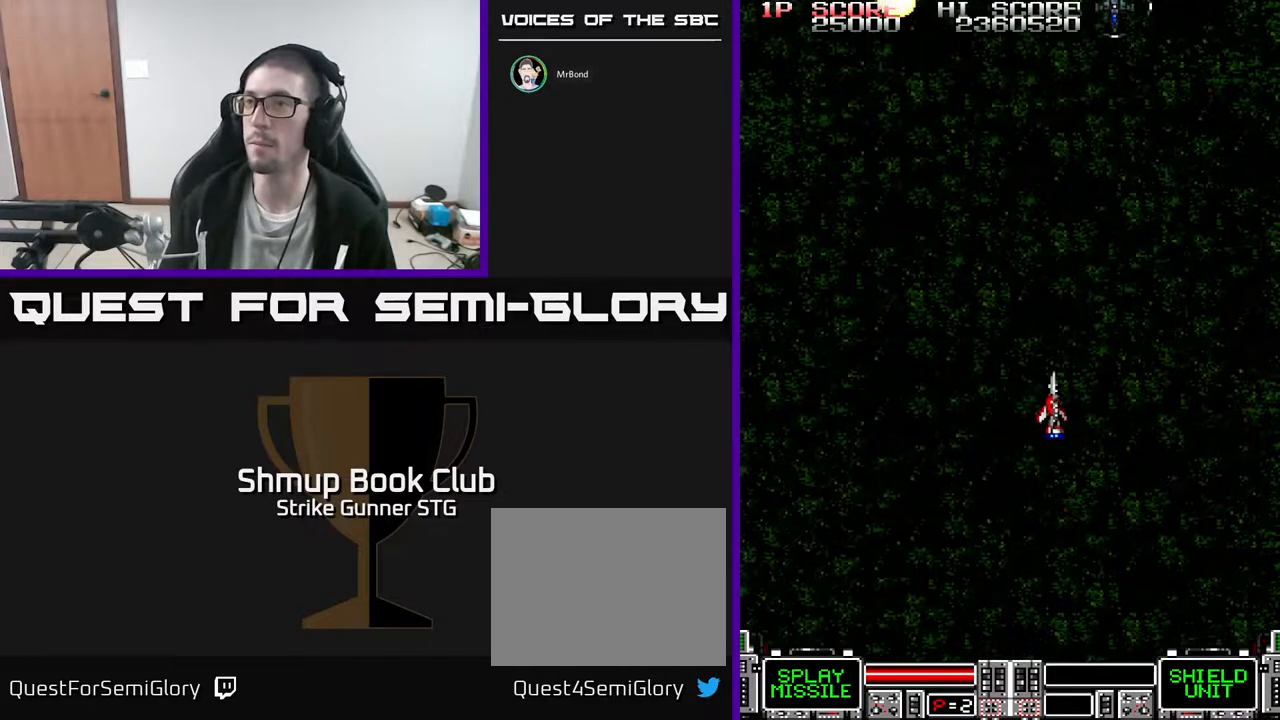
{"buttons": ["DPAD_DOWN"], "left_stick": "center", "right_stick": "center", "events": [[117, "DPAD_UP", "up"], [167, "DPAD_DOWN", "down"], [183, "DPAD_RIGHT", "up"], [217, "DPAD_LEFT", "down"], [283, "DPAD_DOWN", "up"], [500, "DPAD_DOWN", "down"], [500, "DPAD_LEFT", "up"]]}
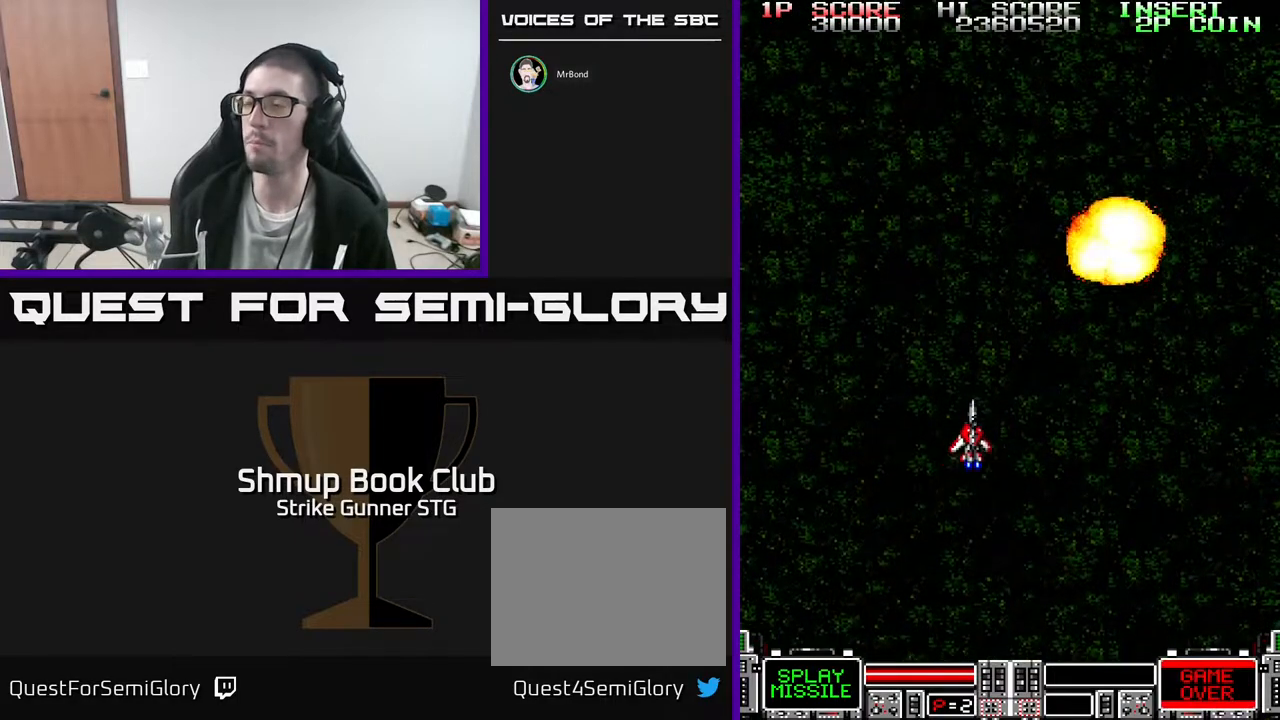
{"buttons": [], "left_stick": "center", "right_stick": "center", "events": [[83, "DPAD_RIGHT", "down"], [283, "DPAD_DOWN", "up"], [400, "DPAD_RIGHT", "up"]]}
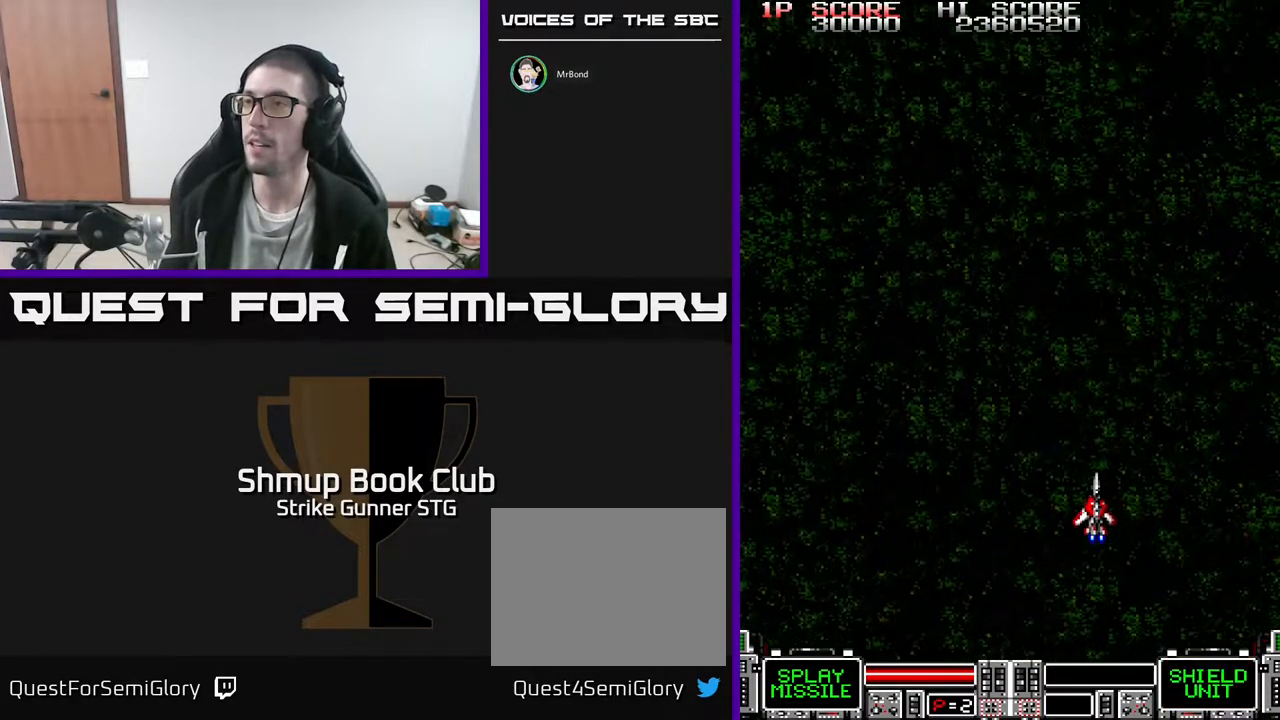
{"buttons": [], "left_stick": "center", "right_stick": "center", "events": [[33, "DPAD_UP", "down"], [83, "DPAD_RIGHT", "down"], [183, "DPAD_RIGHT", "up"], [250, "DPAD_UP", "up"]]}
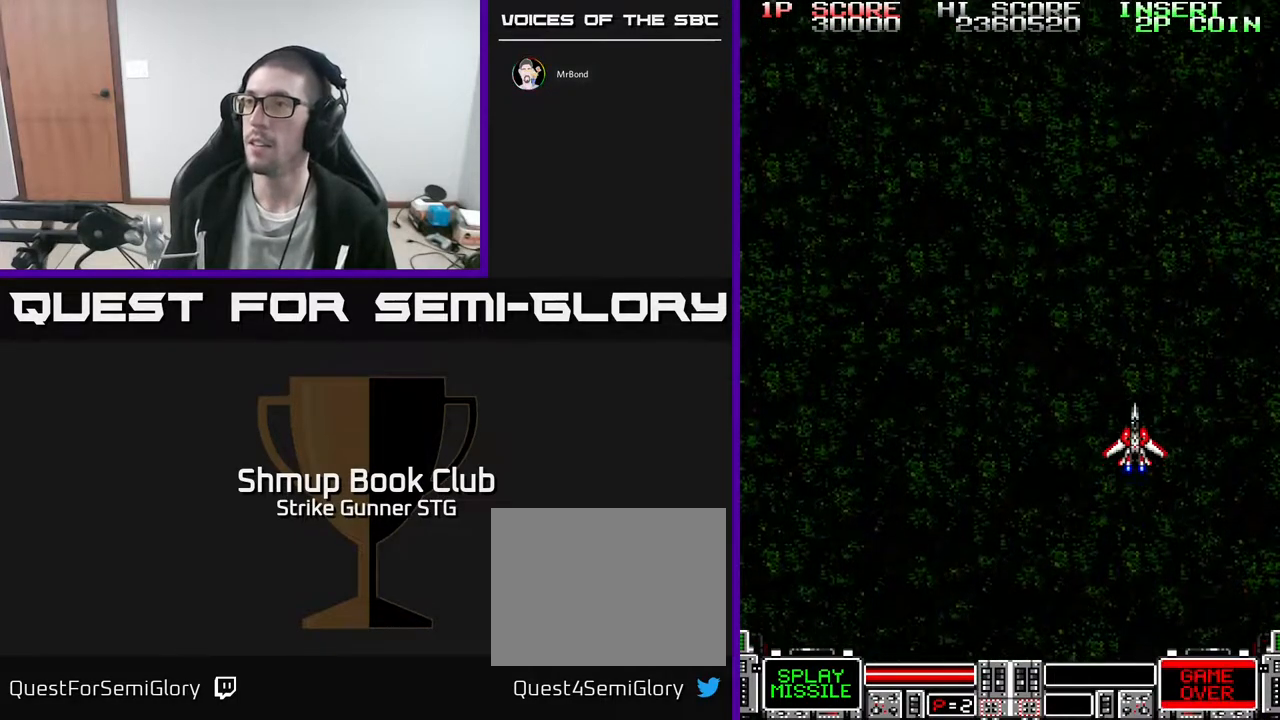
{"buttons": [], "left_stick": "center", "right_stick": "center", "events": [[67, "DPAD_DOWN", "down"], [183, "DPAD_DOWN", "up"]]}
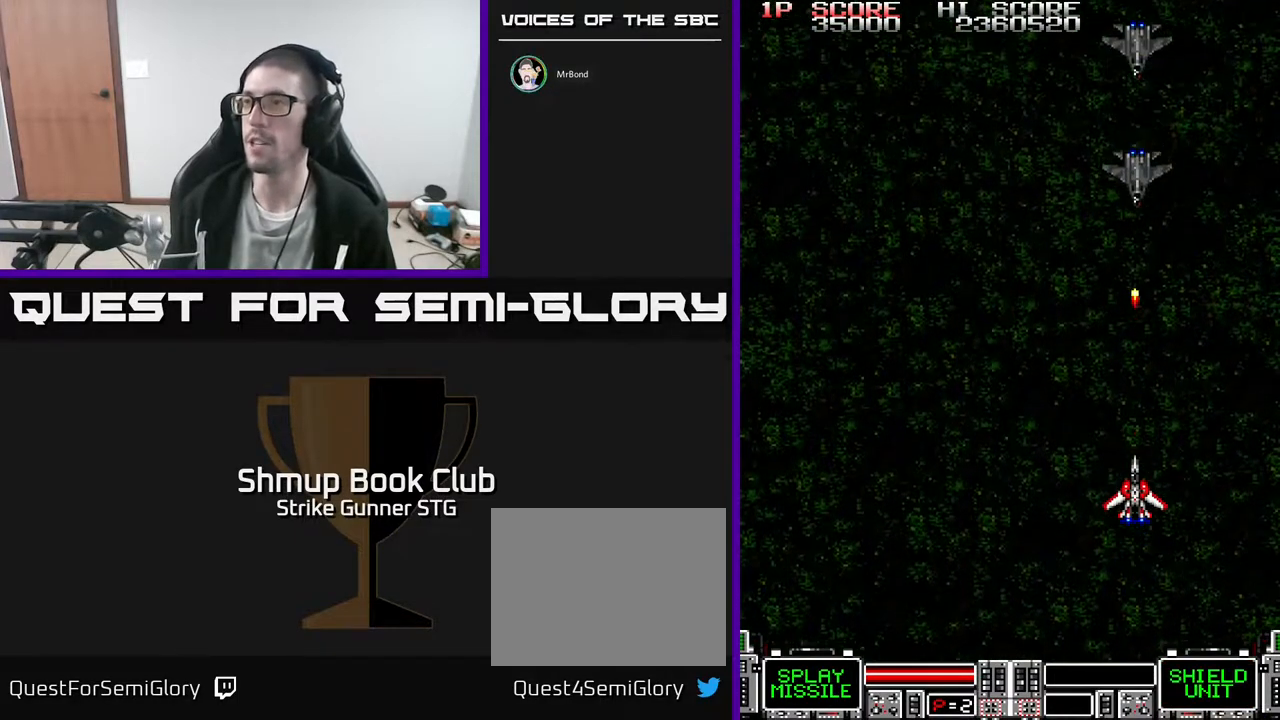
{"buttons": ["DPAD_DOWN"], "left_stick": "center", "right_stick": "center", "events": [[500, "DPAD_DOWN", "down"]]}
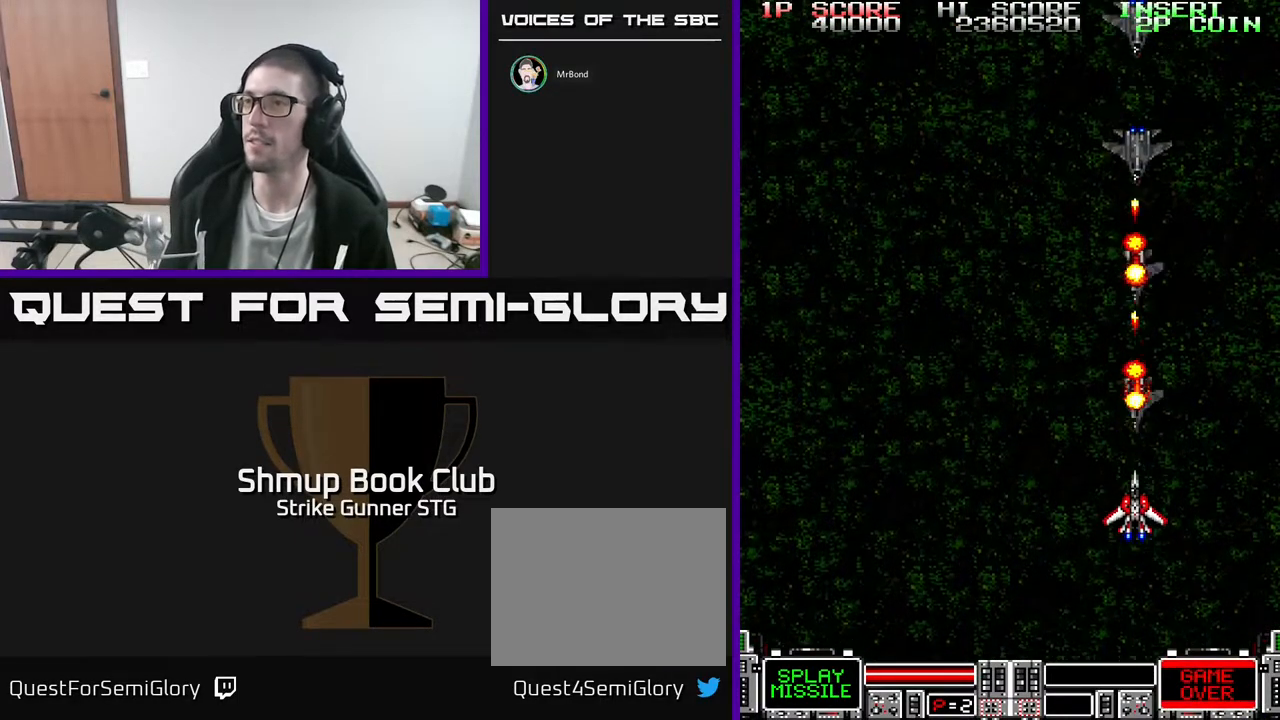
{"buttons": ["DPAD_LEFT"], "left_stick": "center", "right_stick": "center", "events": [[133, "DPAD_LEFT", "down"], [167, "DPAD_DOWN", "up"], [300, "DPAD_UP", "down"], [467, "DPAD_UP", "up"]]}
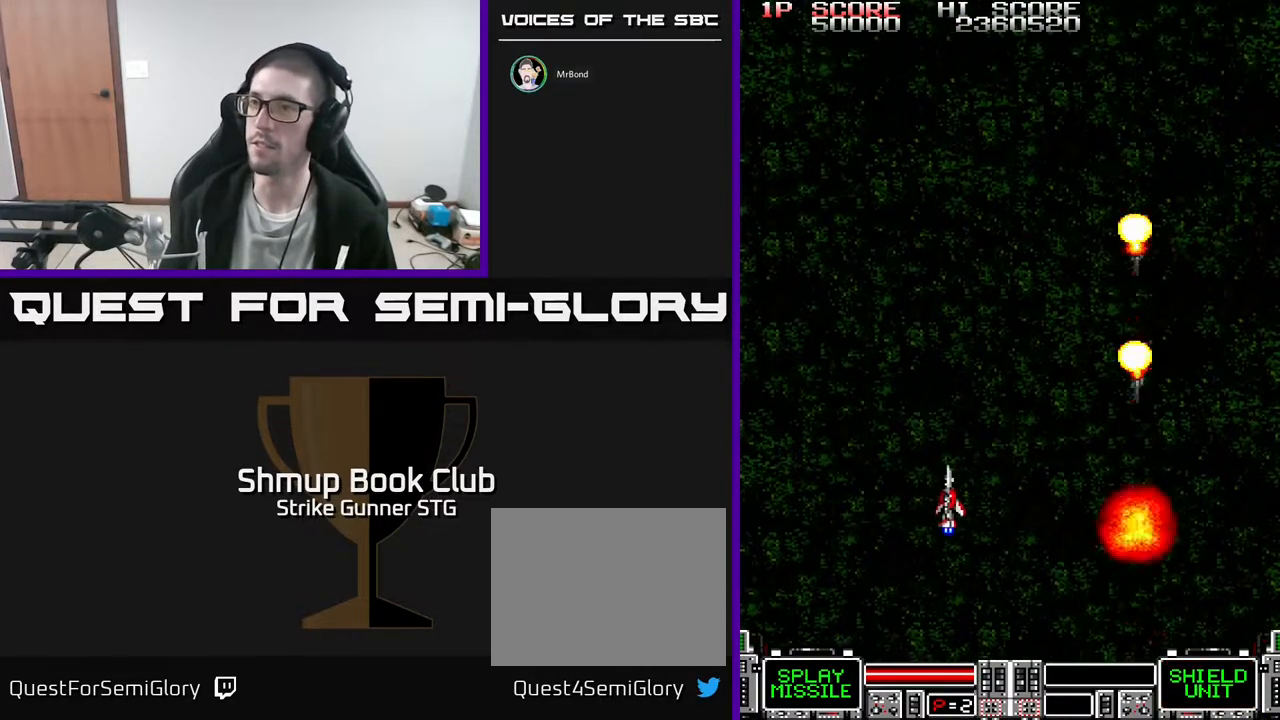
{"buttons": ["DPAD_DOWN", "DPAD_LEFT"], "left_stick": "center", "right_stick": "center", "events": [[250, "DPAD_DOWN", "down"]]}
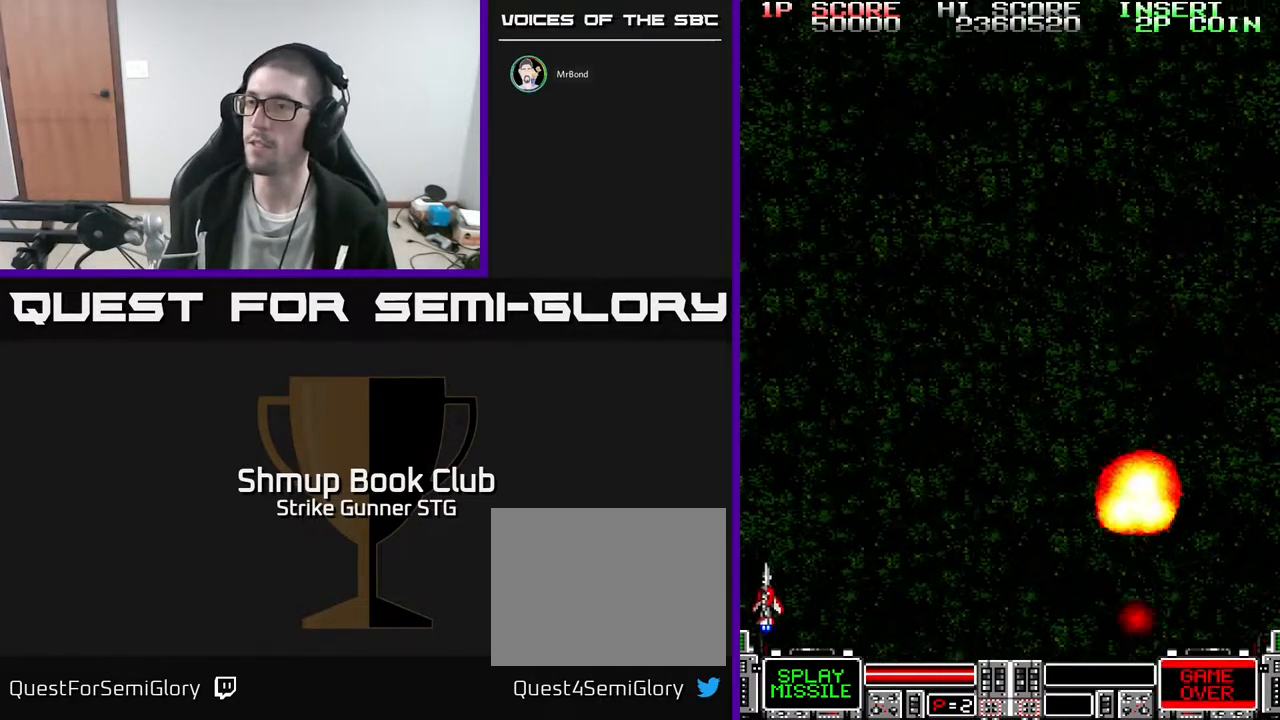
{"buttons": ["DPAD_UP", "DPAD_RIGHT"], "left_stick": "center", "right_stick": "center", "events": [[133, "DPAD_LEFT", "up"], [167, "DPAD_DOWN", "up"], [233, "DPAD_UP", "down"], [250, "DPAD_RIGHT", "down"]]}
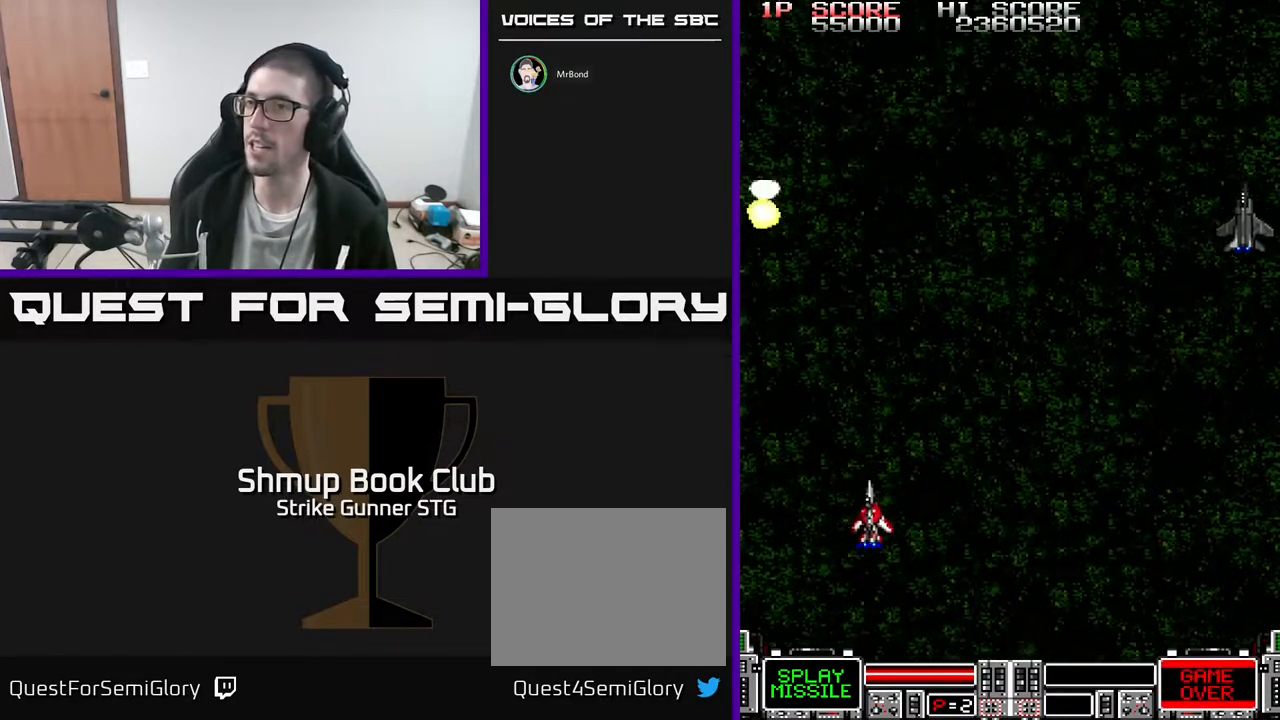
{"buttons": ["DPAD_UP", "DPAD_RIGHT"], "left_stick": "center", "right_stick": "center", "events": []}
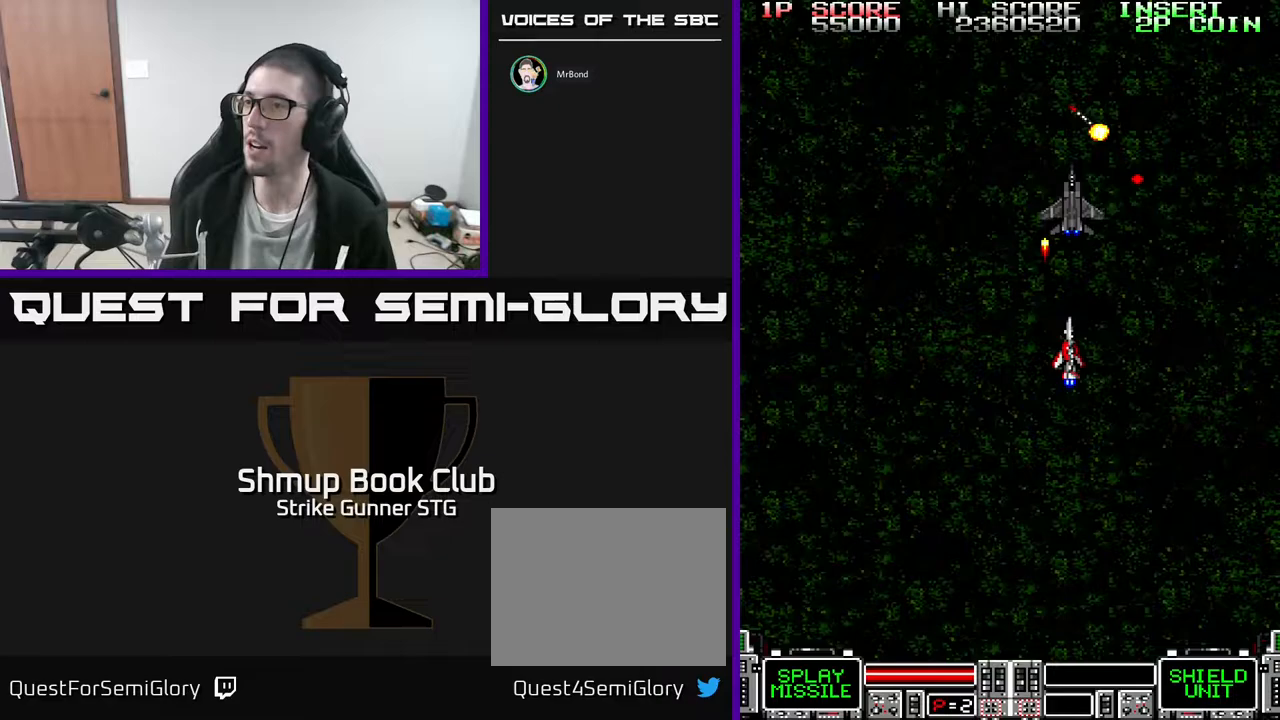
{"buttons": ["DPAD_LEFT"], "left_stick": "center", "right_stick": "center", "events": [[83, "DPAD_UP", "up"], [183, "DPAD_DOWN", "down"], [200, "DPAD_RIGHT", "up"], [233, "DPAD_LEFT", "down"], [483, "DPAD_DOWN", "up"]]}
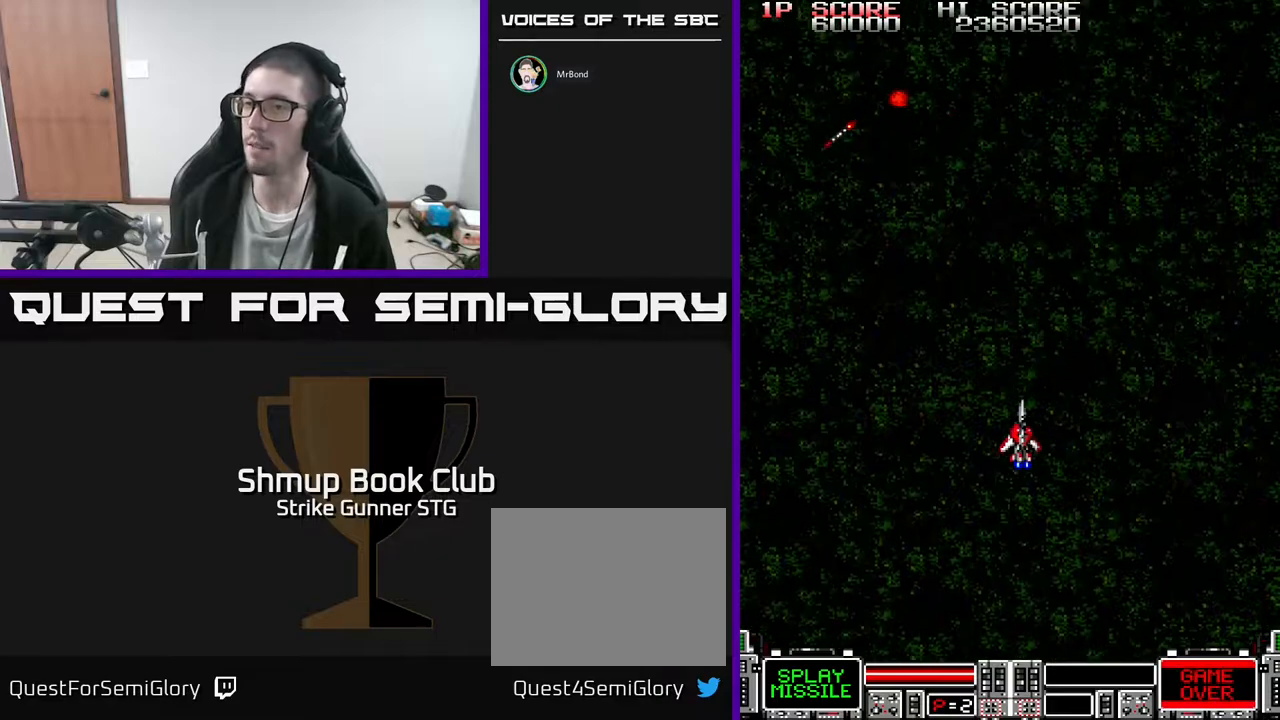
{"buttons": [], "left_stick": "center", "right_stick": "center", "events": [[483, "DPAD_LEFT", "up"]]}
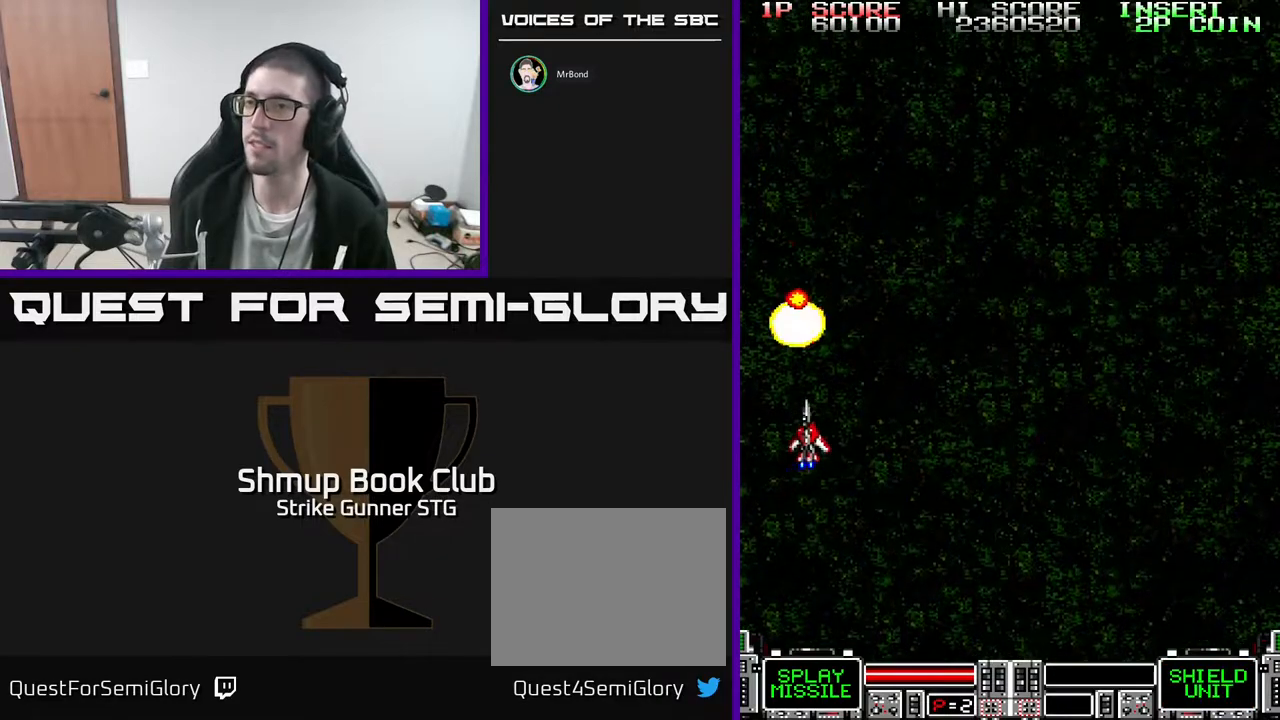
{"buttons": ["DPAD_RIGHT"], "left_stick": "center", "right_stick": "center", "events": [[17, "DPAD_RIGHT", "down"], [267, "DPAD_RIGHT", "up"], [300, "DPAD_LEFT", "down"], [300, "DPAD_UP", "down"], [350, "DPAD_UP", "up"], [417, "DPAD_LEFT", "up"], [467, "DPAD_RIGHT", "down"]]}